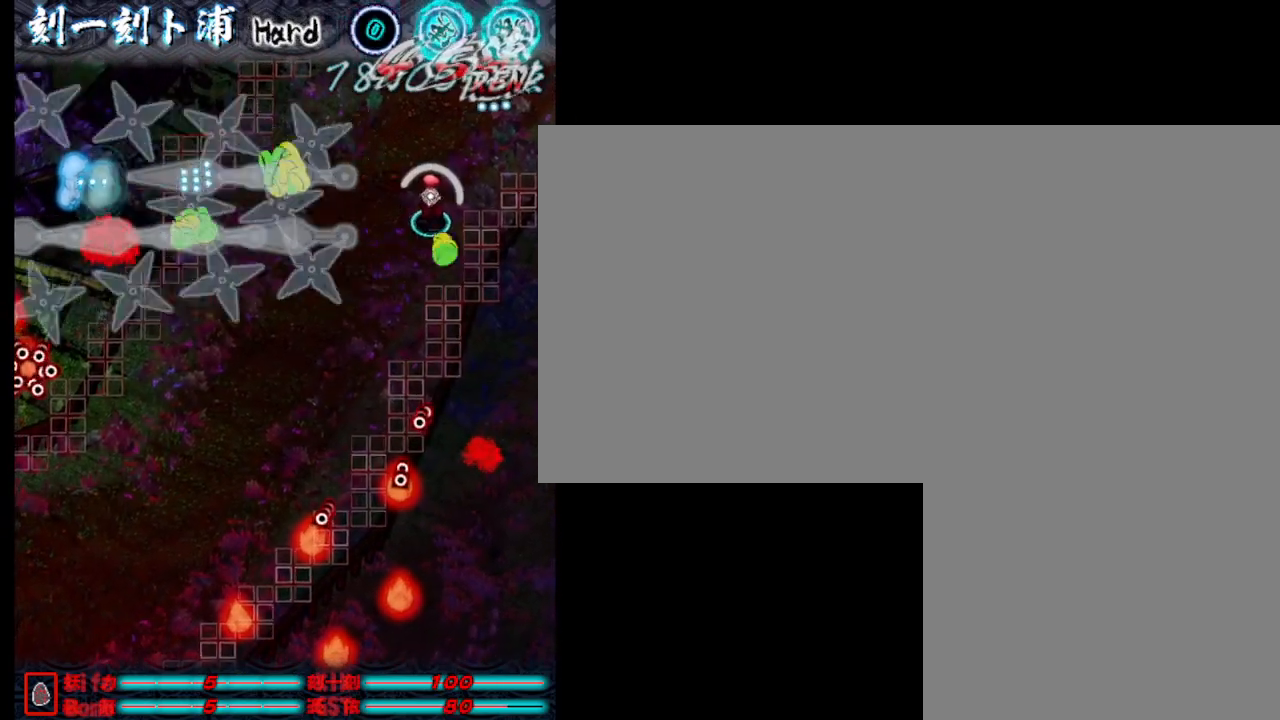
Gameplay with keyboard; each line is a JSON object with the keys held at the frame after it. "events" lists presses ("down") and releases ("up") of ".", "a", "alt_l", "alt_r", "b", "c", "comma", "d", "e", "f", "g", "h", "i", "j", "k", "l", "m", "n", "o", "p", "q", "r", "s", "semicolon", "shift", "space", "super", "t", "u", "v", "w", "x", "y" and "z" between this image and that frame as [ms after this image, input, new state], when the widget could be followed in between. No other keys are recorded. Mouse input is not recorded.
{"keys": [], "events": [[83, "a", "down"], [133, "j", "up"], [183, "j", "down"], [267, "a", "up"], [267, "j", "up"], [267, "s", "down"], [367, "j", "down"], [467, "j", "up"], [467, "s", "up"]]}
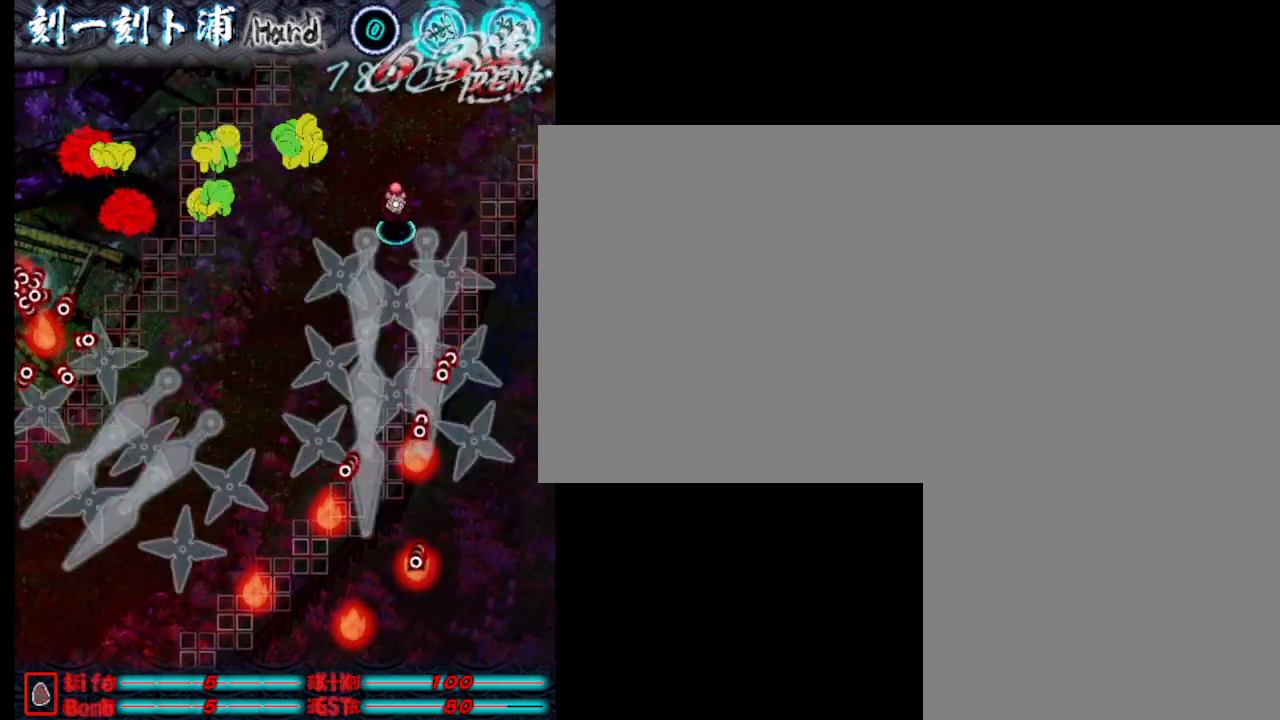
{"keys": ["s"], "events": [[17, "j", "down"], [100, "j", "up"], [200, "j", "down"], [300, "a", "down"], [300, "j", "up"], [400, "j", "down"], [400, "s", "down"], [450, "a", "up"], [483, "j", "up"]]}
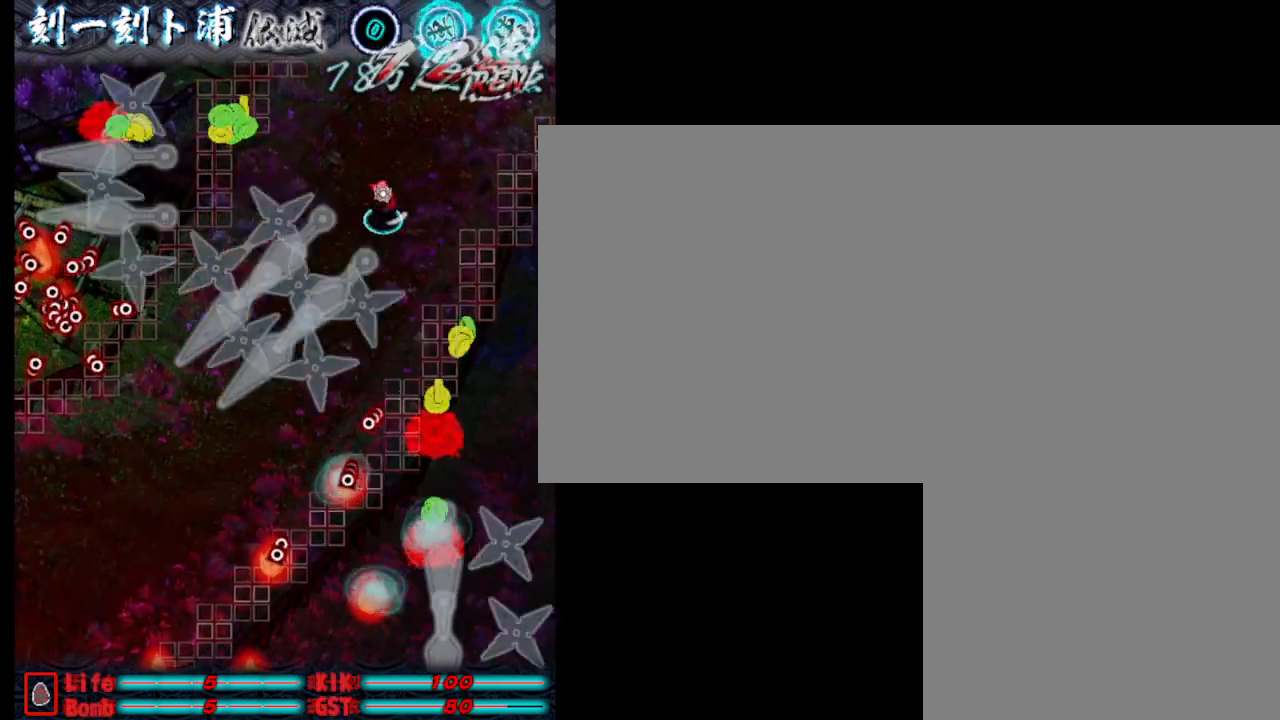
{"keys": ["j", "s"], "events": [[83, "j", "down"], [133, "s", "up"], [183, "a", "down"], [183, "j", "up"], [233, "j", "down"], [333, "a", "up"], [333, "j", "up"], [333, "s", "down"], [417, "j", "down"]]}
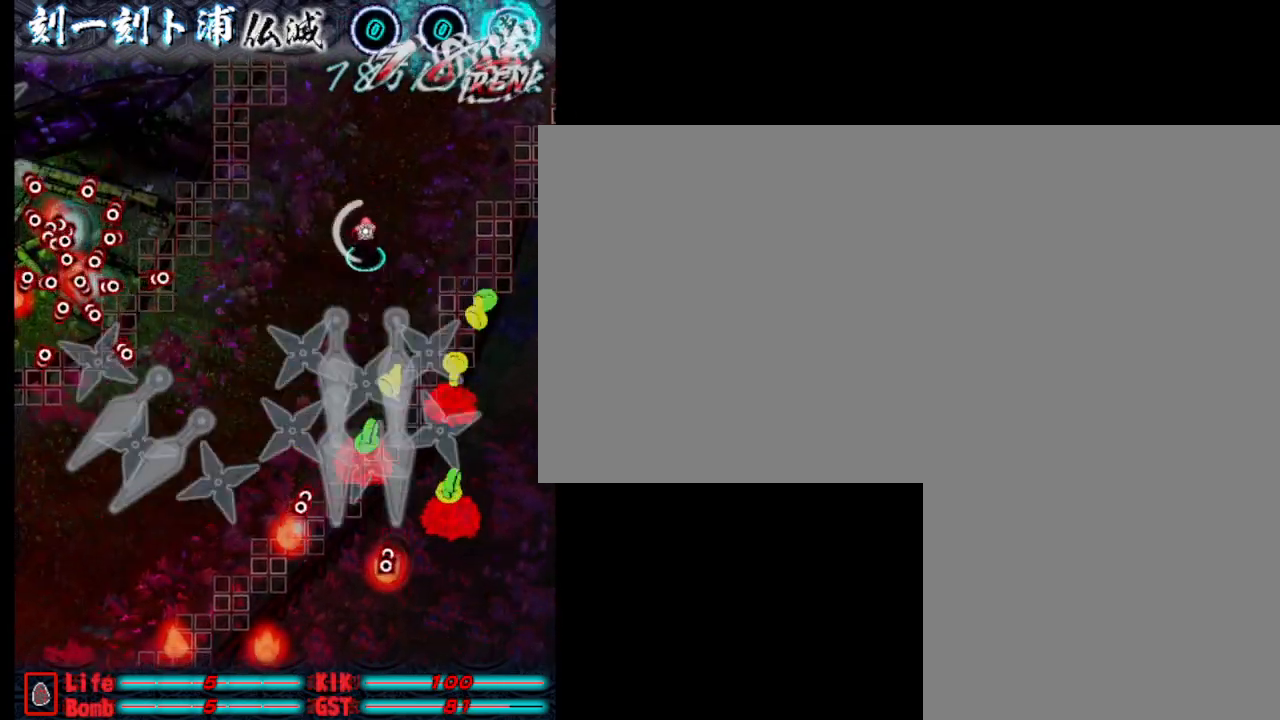
{"keys": [], "events": [[17, "j", "up"], [67, "a", "down"], [67, "s", "up"], [117, "j", "down"], [167, "j", "up"], [200, "a", "up"], [250, "j", "down"], [350, "j", "up"], [450, "j", "down"], [500, "j", "up"]]}
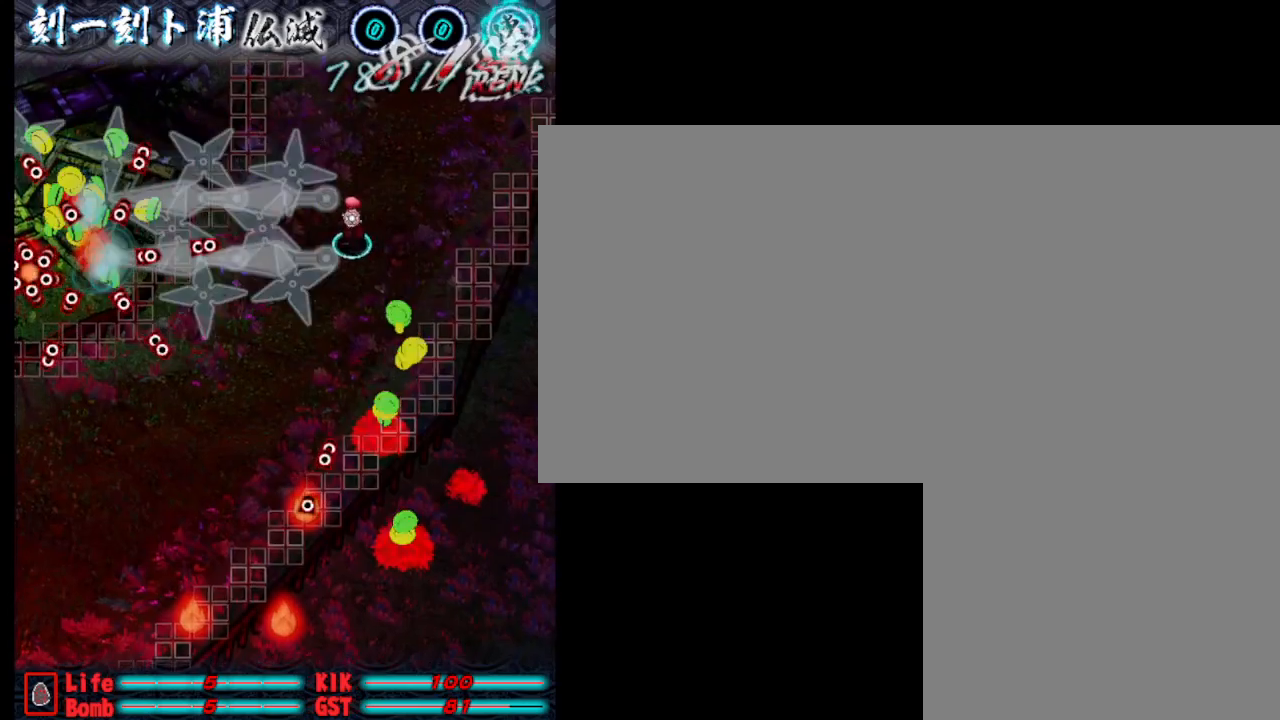
{"keys": [], "events": [[83, "j", "down"], [183, "j", "up"], [233, "j", "down"], [333, "j", "up"], [383, "j", "down"], [467, "j", "up"]]}
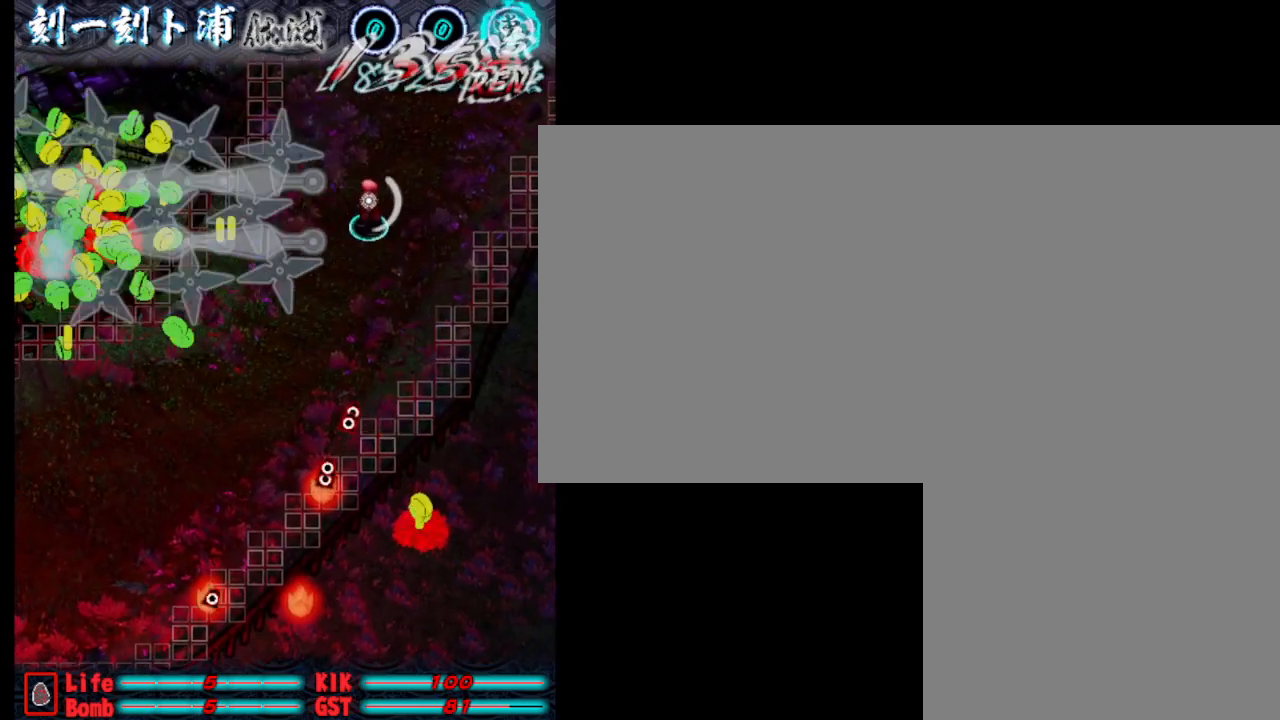
{"keys": [], "events": [[67, "j", "down"], [167, "j", "up"], [167, "s", "down"], [267, "j", "down"], [300, "s", "up"], [350, "j", "up"], [400, "j", "down"], [500, "j", "up"]]}
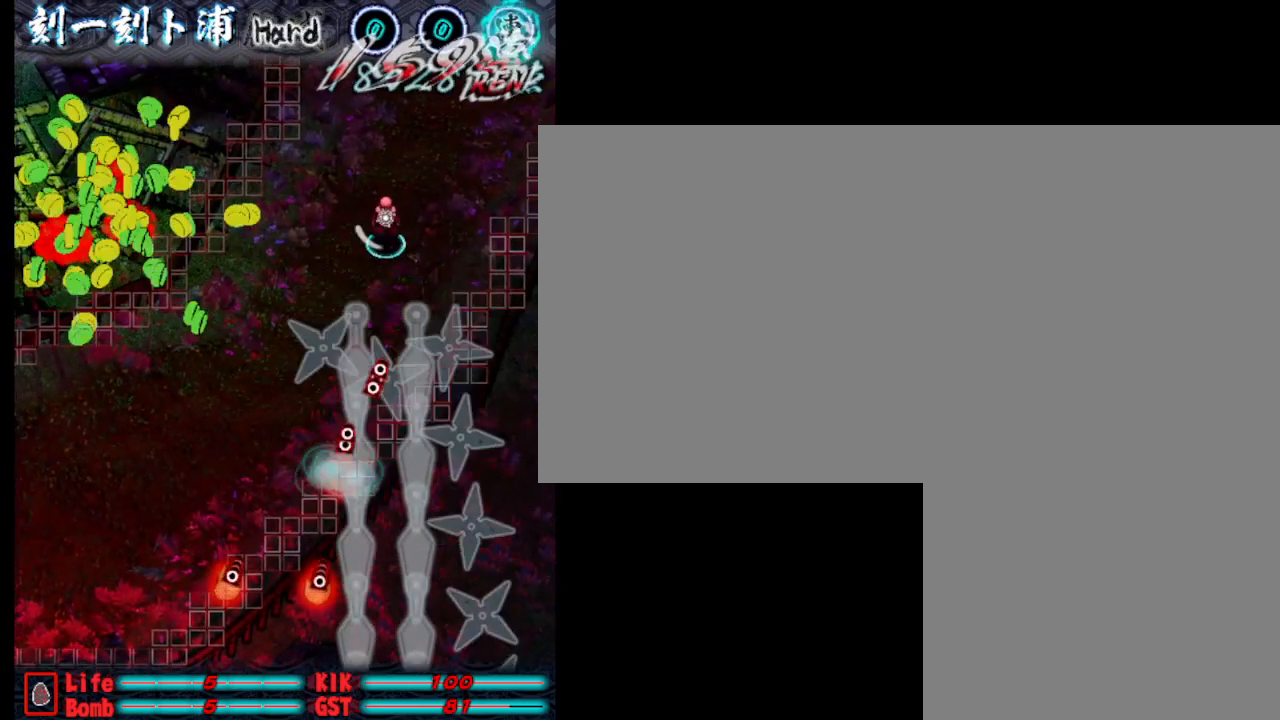
{"keys": ["j"], "events": [[100, "j", "down"], [183, "a", "down"], [183, "j", "up"], [233, "j", "down"], [383, "j", "up"], [433, "j", "down"], [483, "a", "up"]]}
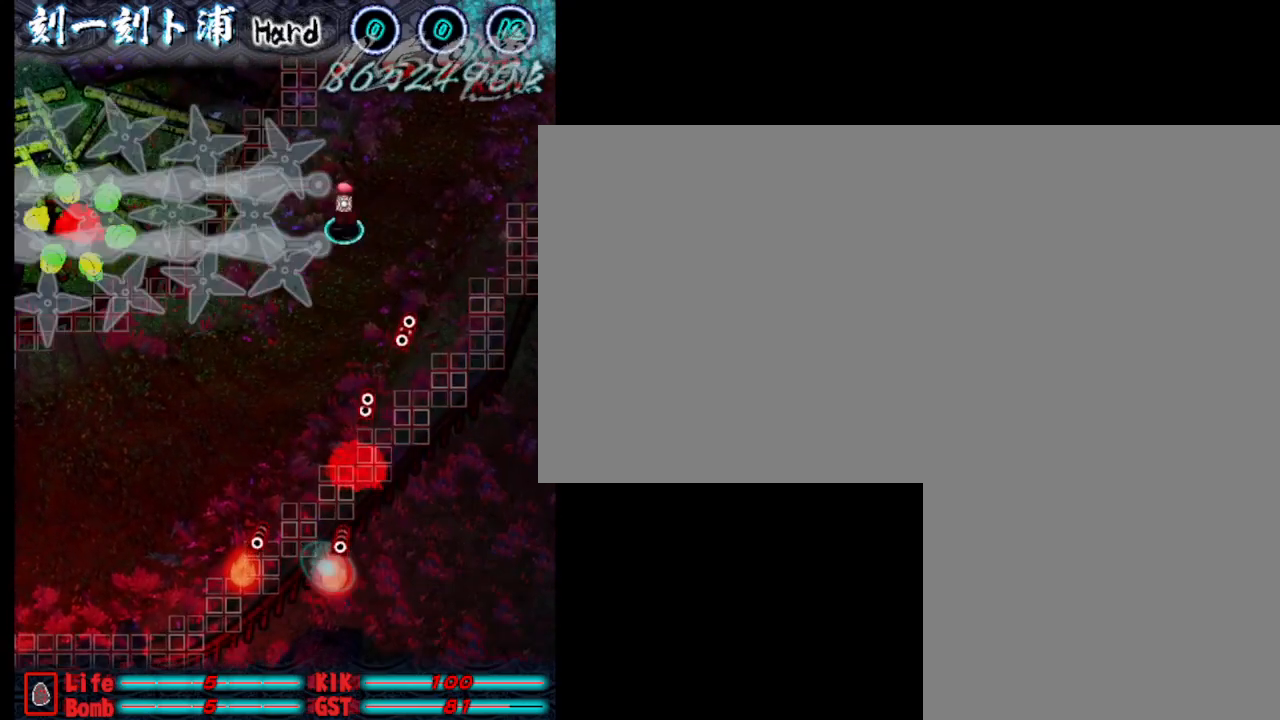
{"keys": ["j"], "events": [[33, "j", "up"], [117, "j", "down"], [167, "a", "down"], [217, "a", "up"], [217, "j", "up"], [217, "s", "down"], [267, "j", "down"], [367, "j", "up"], [400, "s", "up"], [450, "j", "down"]]}
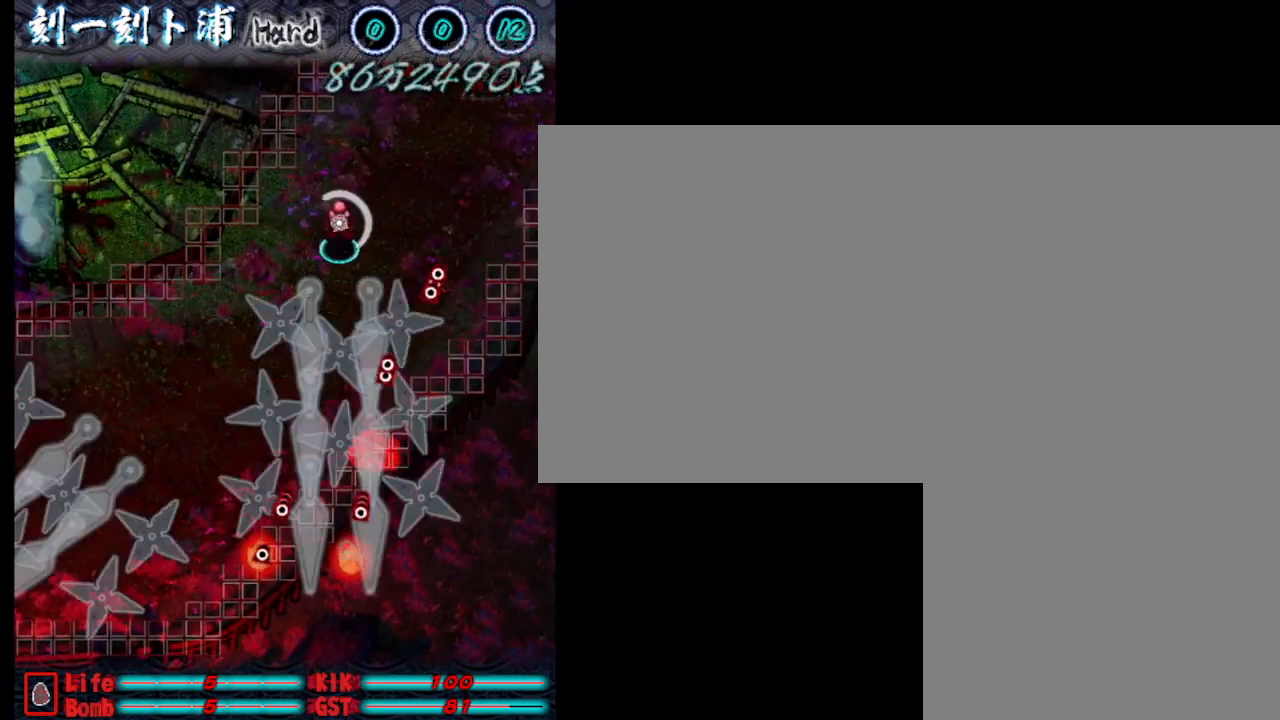
{"keys": ["j"], "events": [[50, "j", "up"], [150, "j", "down"], [200, "j", "up"], [283, "j", "down"], [383, "j", "up"], [433, "j", "down"]]}
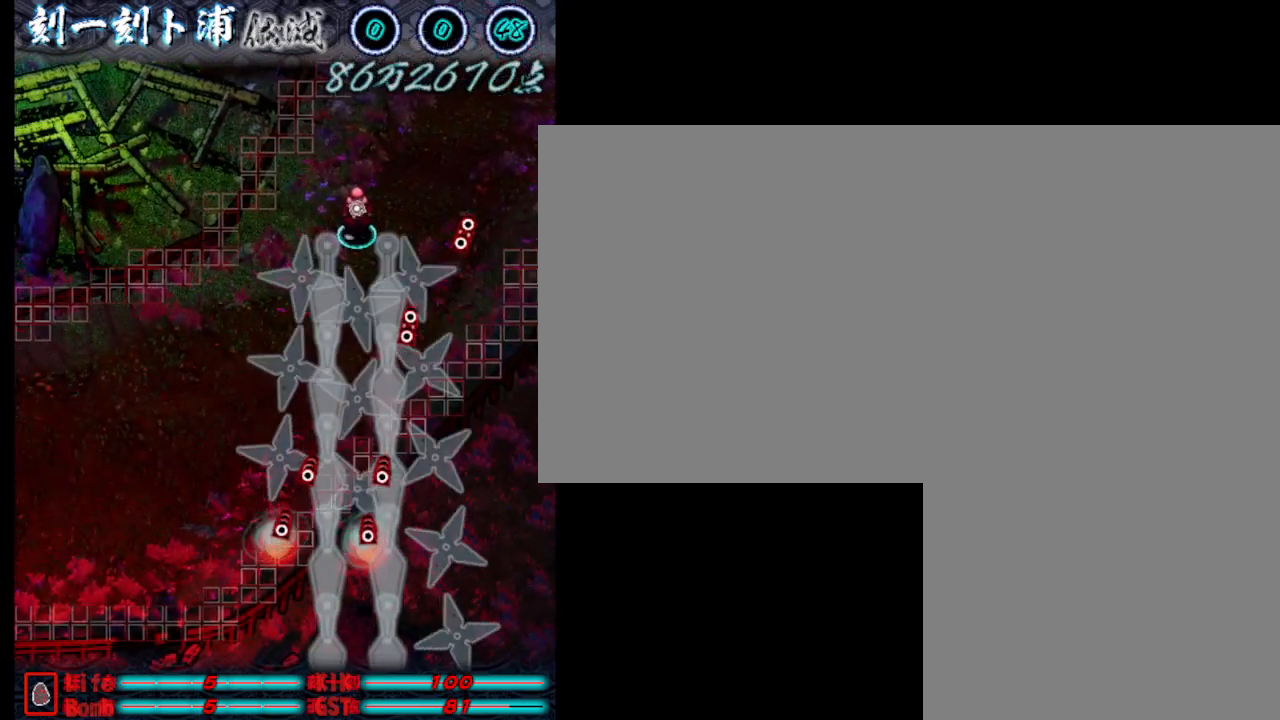
{"keys": ["j"], "events": [[67, "j", "up"], [117, "j", "down"], [217, "j", "up"], [317, "j", "down"], [400, "j", "up"], [450, "j", "down"]]}
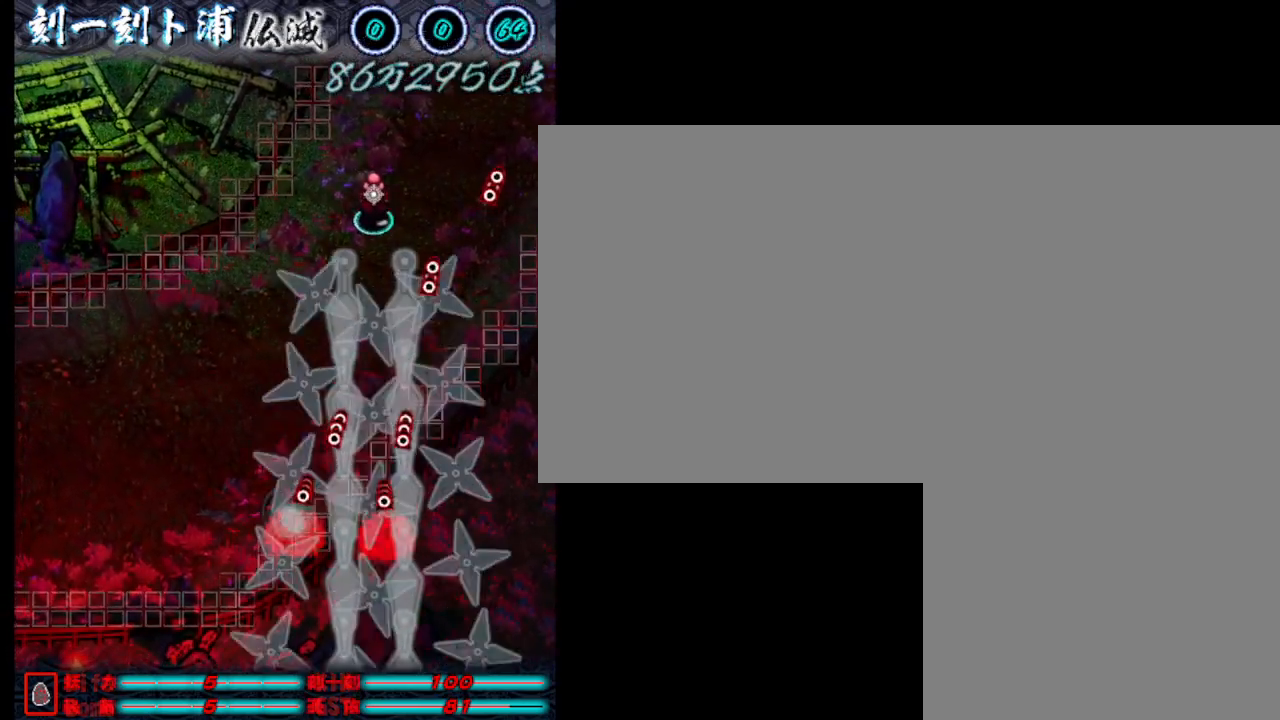
{"keys": ["s"], "events": [[50, "j", "up"], [150, "j", "down"], [233, "j", "up"], [283, "a", "down"], [333, "j", "down"], [333, "s", "down"], [433, "j", "up"], [483, "a", "up"]]}
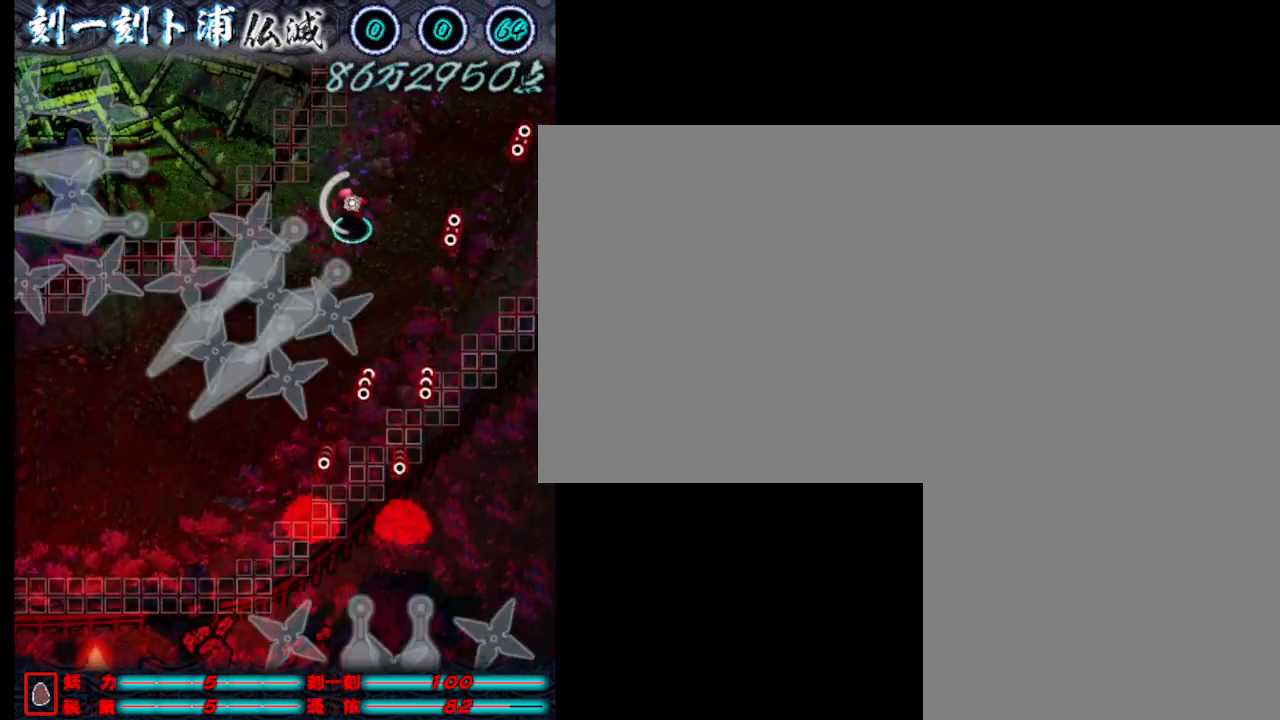
{"keys": ["a"], "events": [[33, "j", "down"], [83, "j", "up"], [167, "a", "down"], [167, "j", "down"], [217, "s", "up"], [267, "j", "up"], [417, "j", "down"], [450, "j", "up"]]}
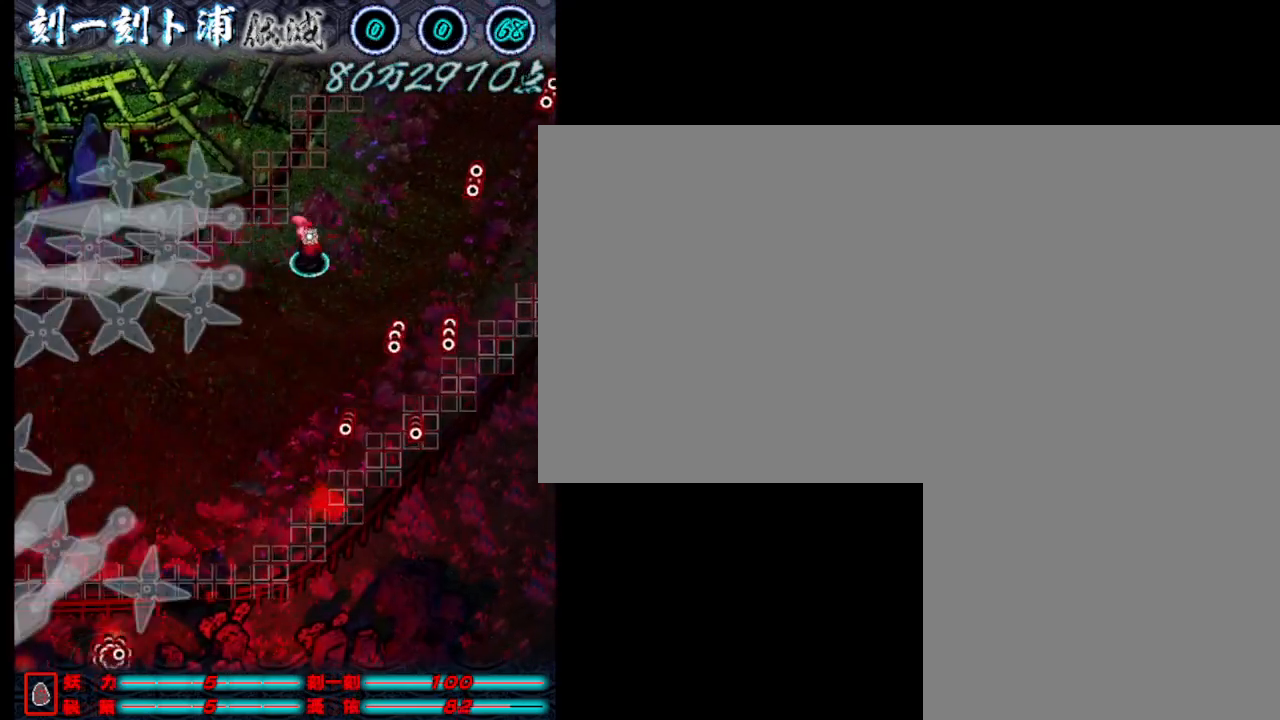
{"keys": ["j", "s"], "events": [[50, "j", "down"], [150, "j", "up"], [200, "s", "down"], [250, "a", "up"], [250, "j", "down"], [333, "j", "up"], [433, "j", "down"]]}
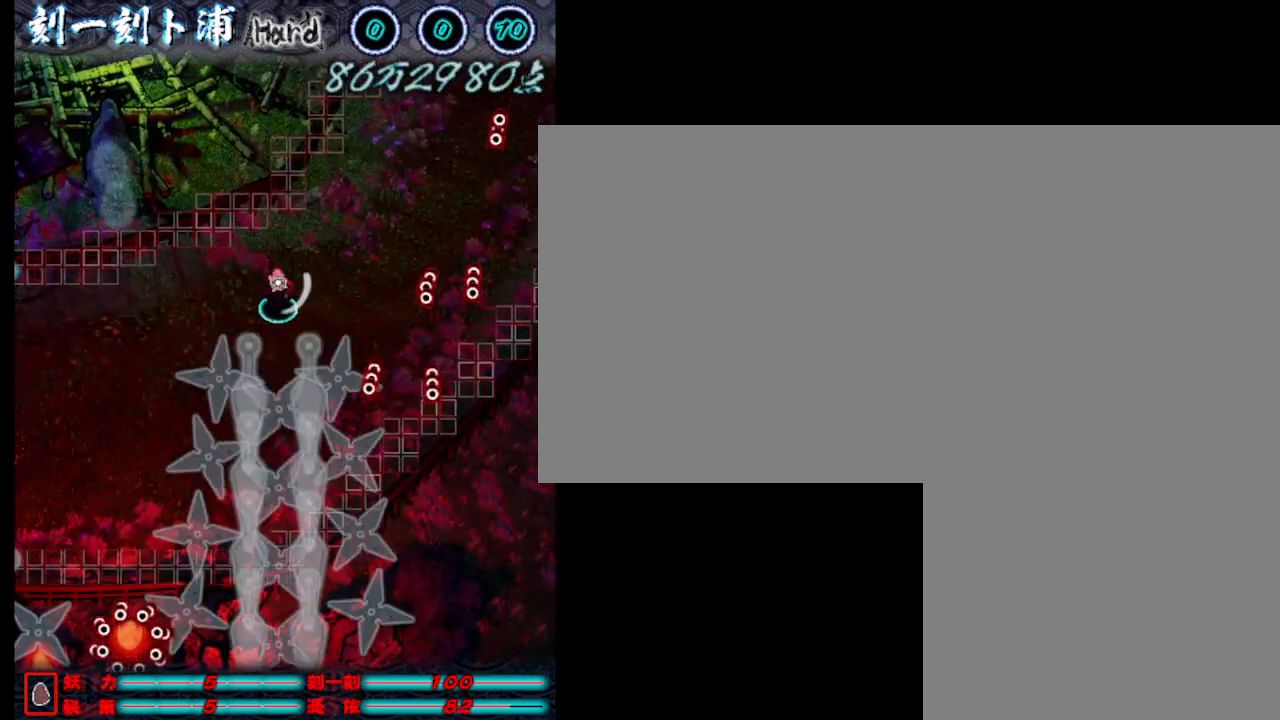
{"keys": ["j"], "events": [[33, "j", "up"], [117, "a", "down"], [117, "j", "down"], [117, "s", "up"], [217, "j", "up"], [267, "s", "down"], [317, "a", "up"], [367, "j", "down"], [400, "j", "up"], [450, "s", "up"], [500, "j", "down"]]}
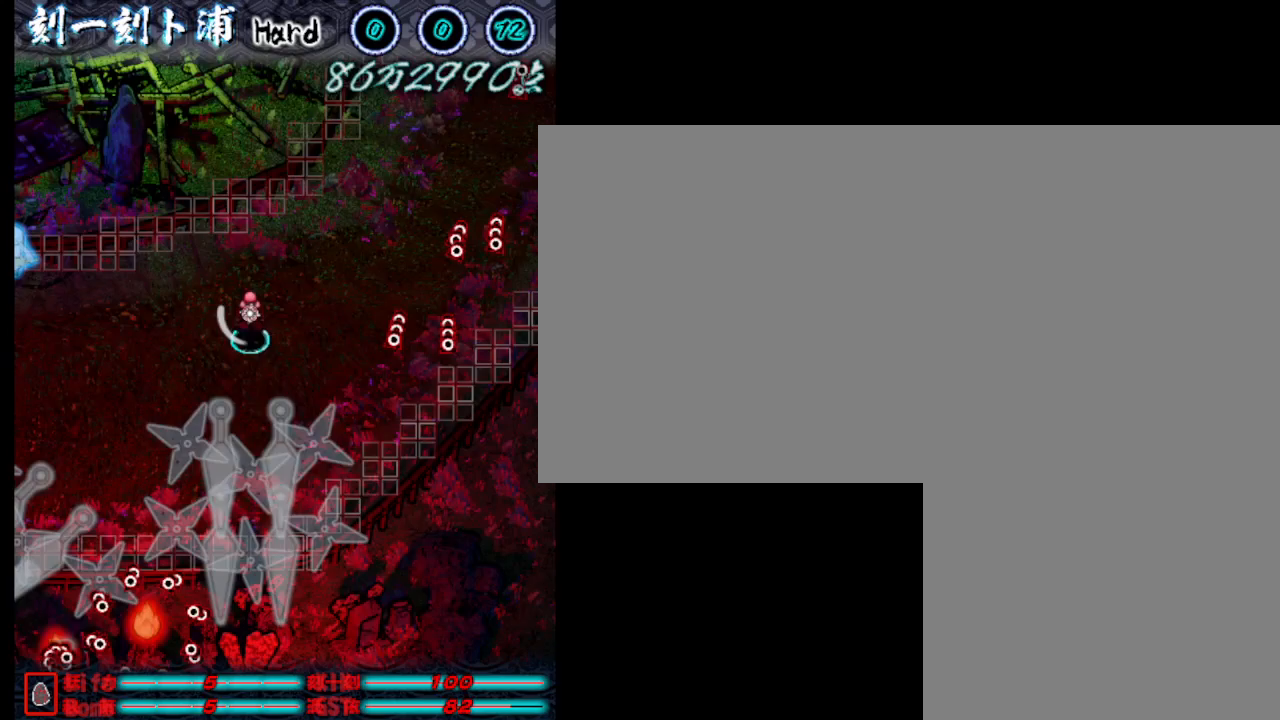
{"keys": ["d"], "events": [[100, "j", "up"], [183, "s", "down"], [233, "j", "down"], [283, "j", "up"], [333, "s", "up"], [383, "d", "down"]]}
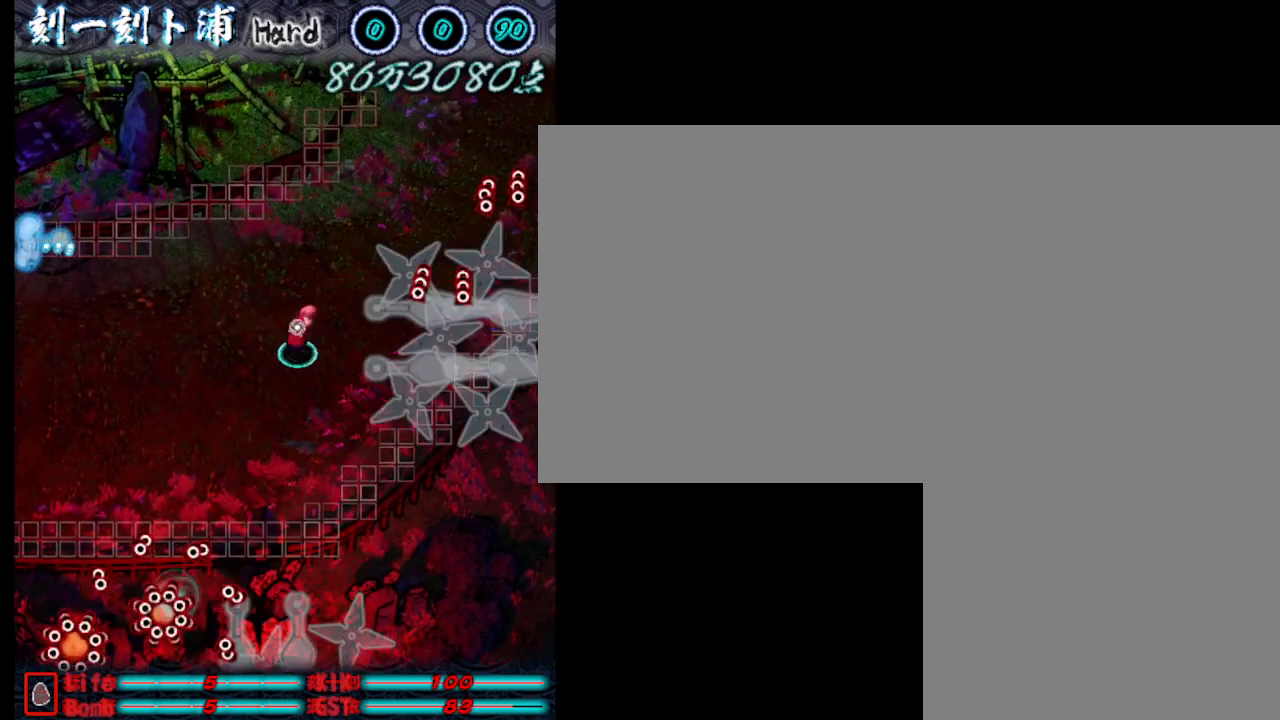
{"keys": ["j"], "events": [[67, "w", "down"], [117, "d", "up"], [117, "j", "down"], [217, "j", "up"], [317, "a", "down"], [317, "j", "down"], [350, "j", "up"], [350, "w", "up"], [450, "j", "down"], [500, "a", "up"]]}
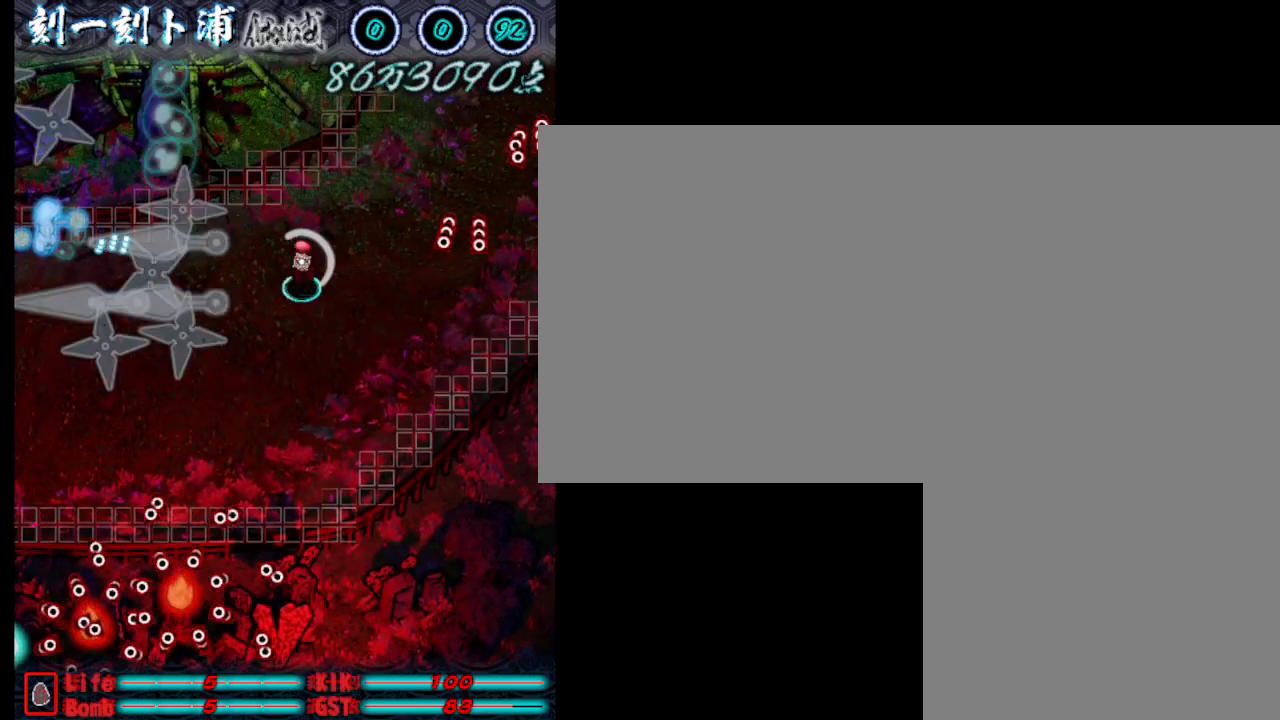
{"keys": ["j", "s"], "events": [[50, "j", "up"], [150, "j", "down"], [200, "j", "up"], [483, "j", "down"], [483, "s", "down"]]}
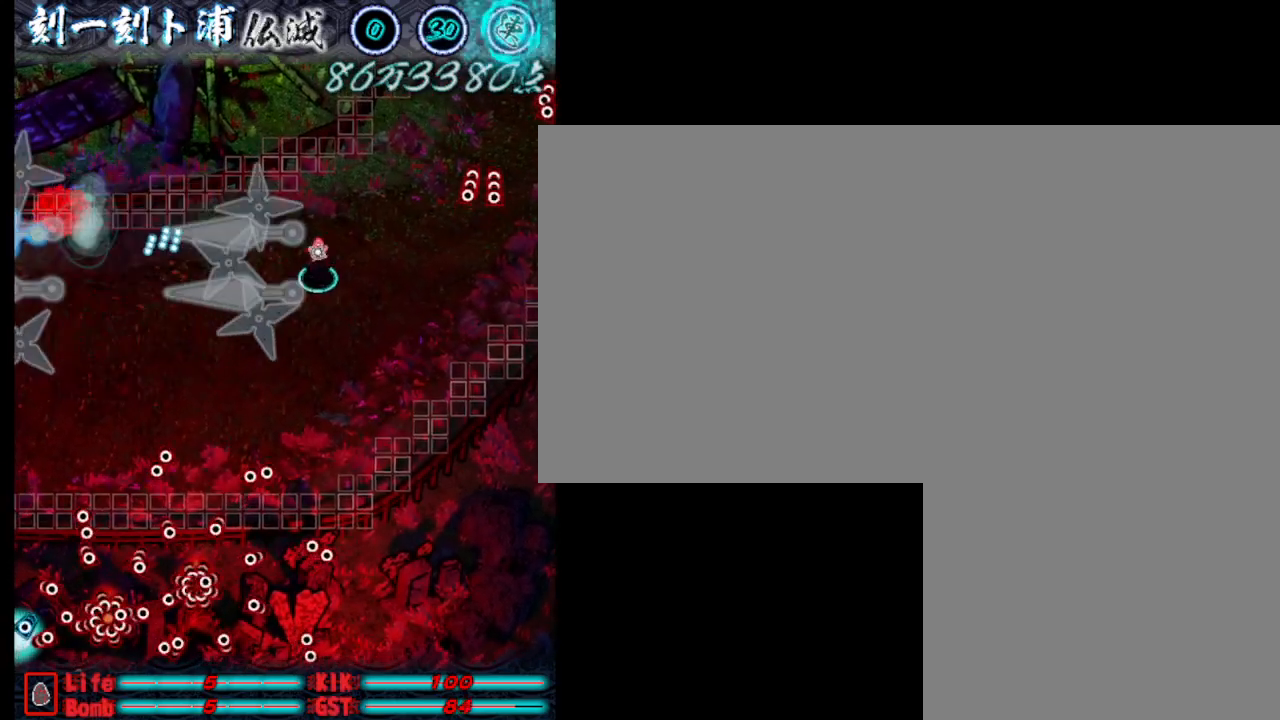
{"keys": ["j", "s"], "events": [[17, "j", "up"], [167, "j", "down"], [217, "a", "down"], [217, "j", "up"], [217, "s", "up"], [317, "j", "down"], [400, "s", "down"], [450, "a", "up"], [450, "j", "up"], [500, "j", "down"]]}
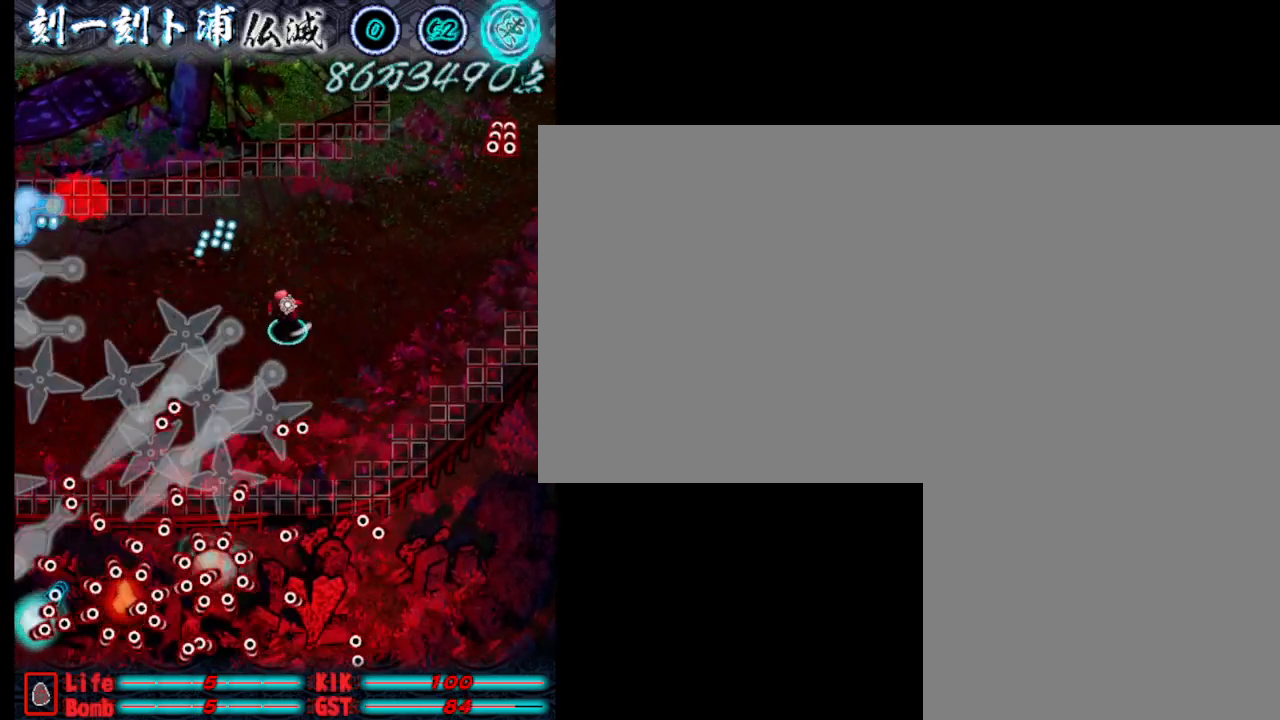
{"keys": [], "events": [[50, "s", "up"], [100, "j", "up"], [200, "j", "down"], [233, "a", "down"], [283, "j", "up"], [333, "s", "down"], [433, "a", "up"], [483, "s", "up"]]}
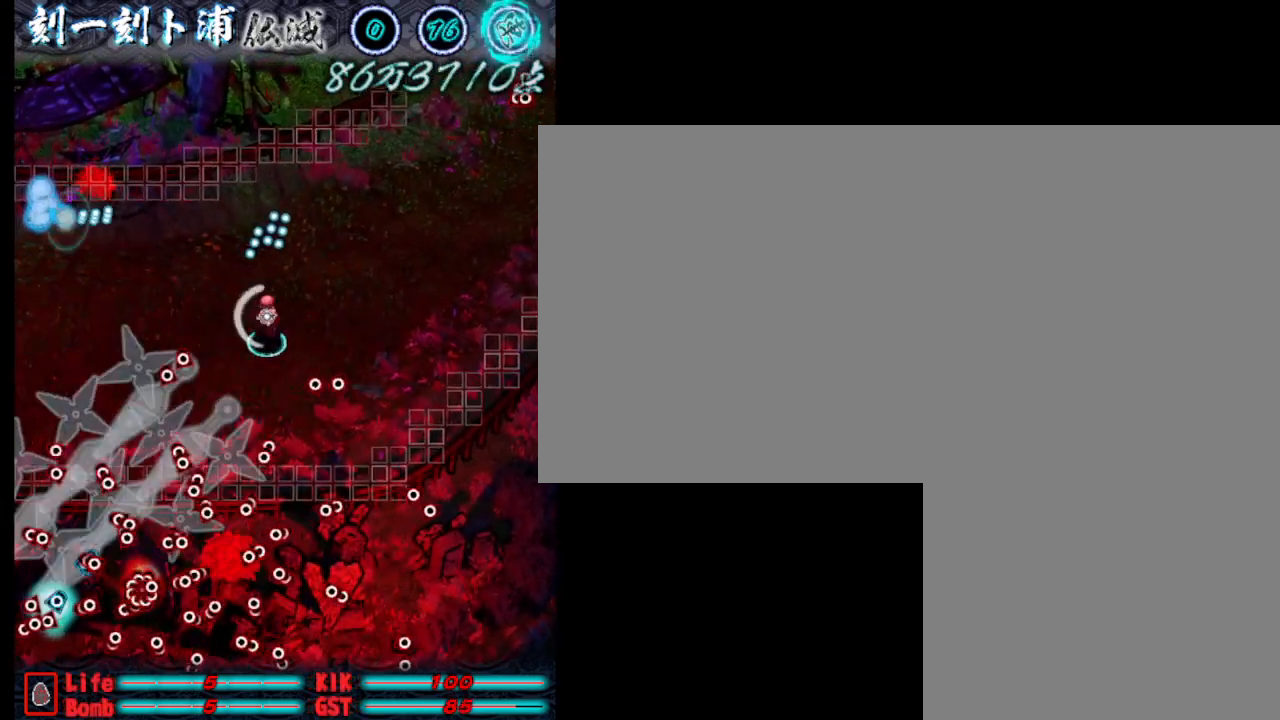
{"keys": ["a"], "events": [[67, "j", "down"], [117, "j", "up"], [500, "a", "down"]]}
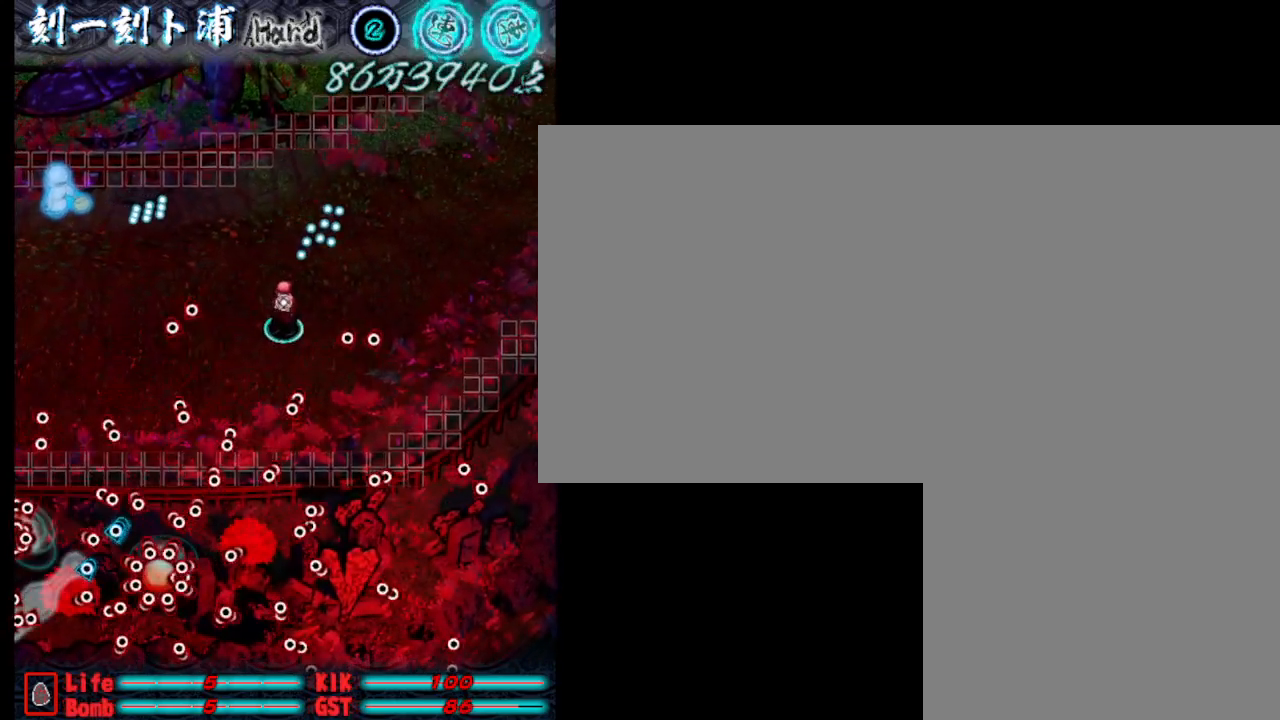
{"keys": ["j", "s"], "events": [[100, "j", "down"], [150, "j", "up"], [200, "a", "up"], [233, "j", "down"], [383, "j", "up"], [433, "j", "down"], [433, "s", "down"]]}
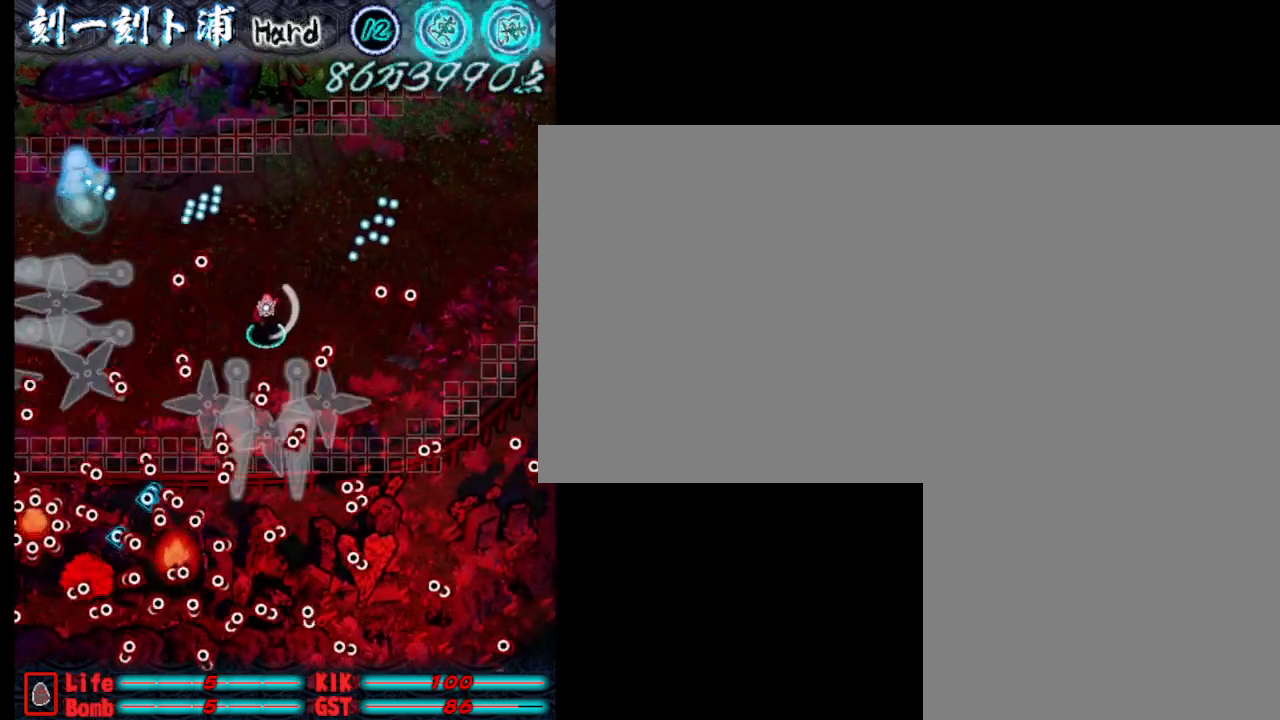
{"keys": ["j"], "events": [[33, "j", "up"], [33, "s", "up"], [117, "a", "down"], [117, "j", "down"], [217, "j", "up"], [267, "a", "up"], [267, "w", "down"], [317, "j", "down"], [367, "j", "up"], [367, "w", "up"], [500, "j", "down"]]}
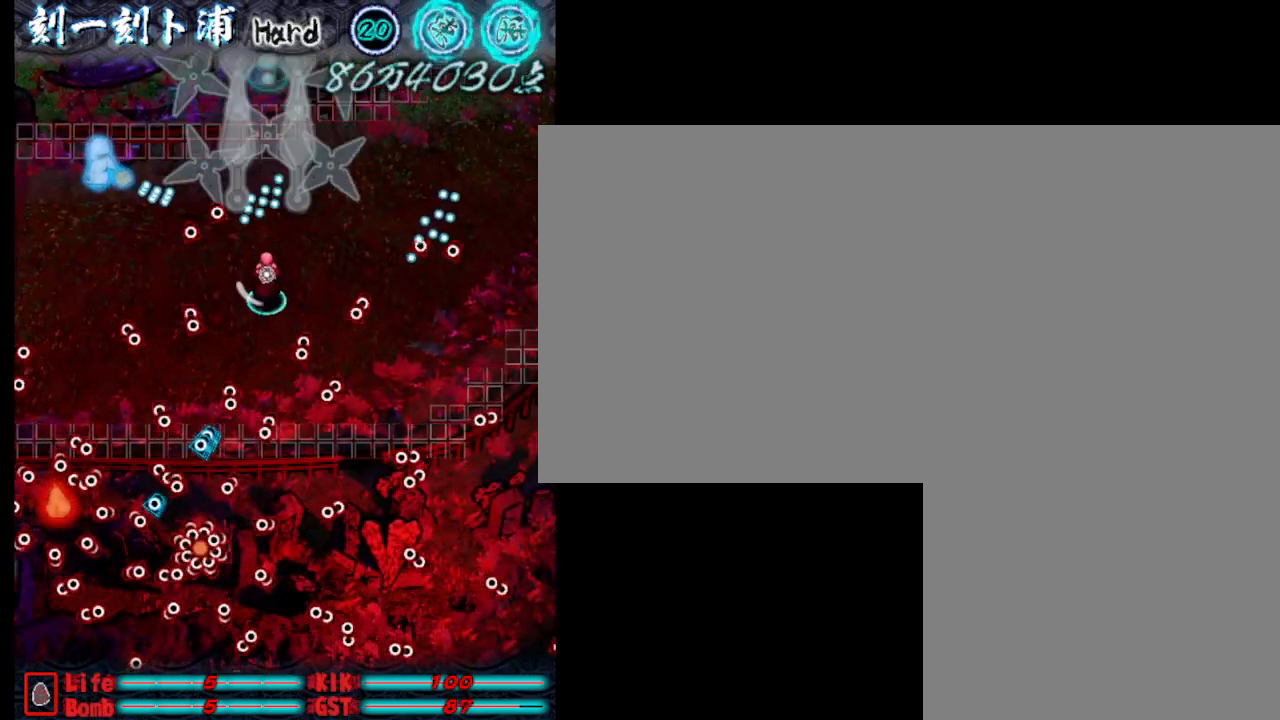
{"keys": [], "events": [[100, "a", "down"], [100, "j", "up"], [150, "w", "down"], [200, "a", "up"], [200, "j", "down"], [200, "w", "up"], [283, "j", "up"], [383, "j", "down"], [483, "j", "up"]]}
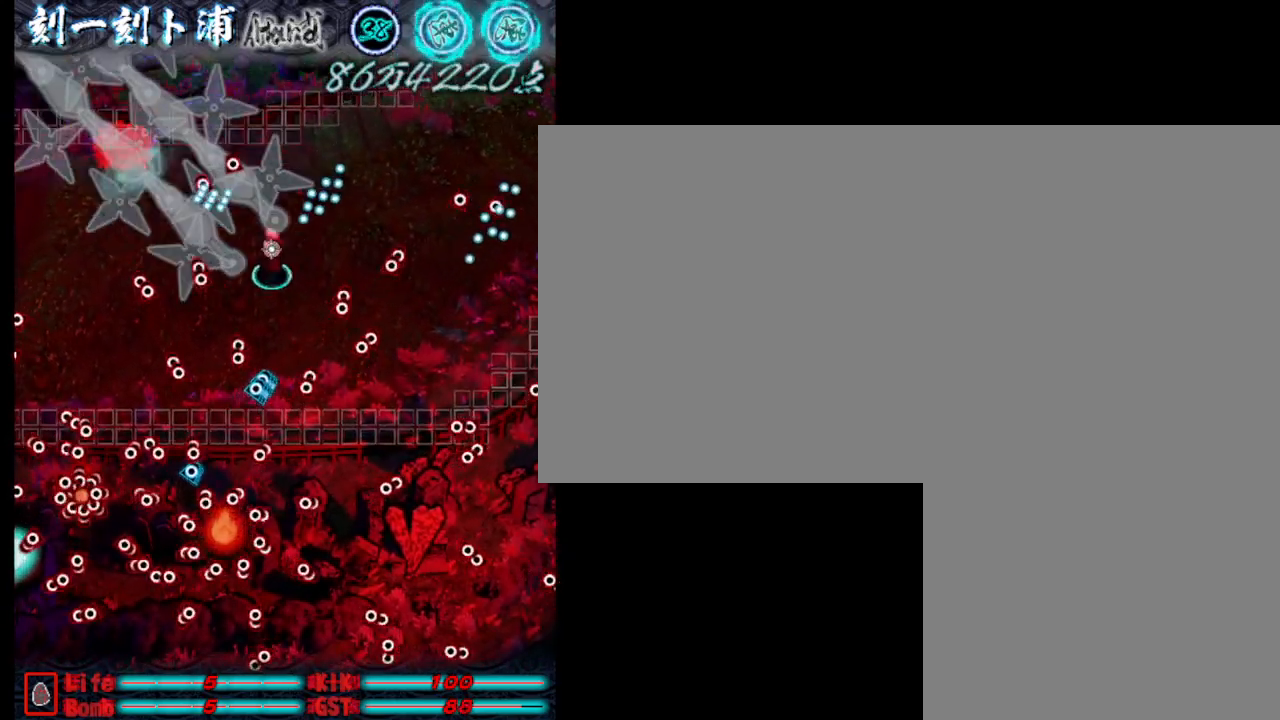
{"keys": ["w"], "events": [[33, "j", "down"], [133, "j", "up"], [217, "j", "down"], [217, "w", "down"], [317, "d", "down"], [317, "j", "up"], [417, "j", "down"], [500, "d", "up"], [500, "j", "up"]]}
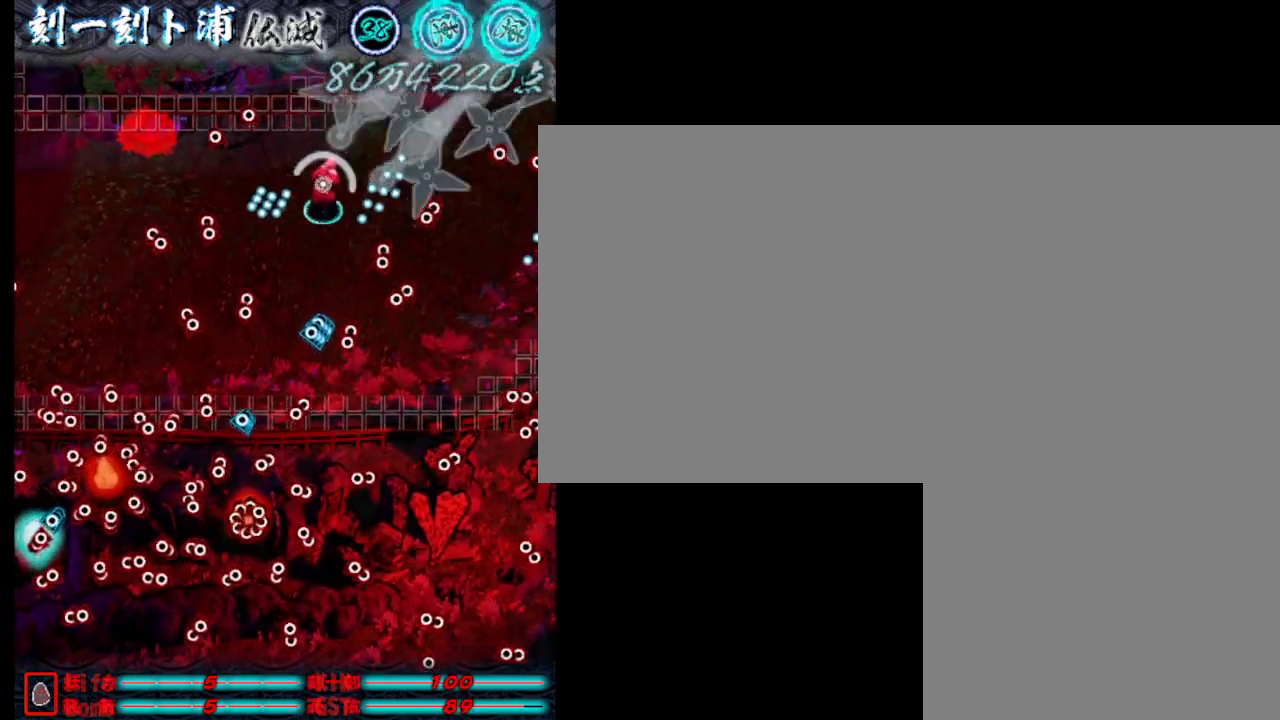
{"keys": ["j"], "events": [[100, "j", "down"], [150, "a", "down"], [200, "j", "up"], [283, "j", "down"], [283, "w", "up"], [333, "s", "down"], [383, "a", "up"], [483, "s", "up"]]}
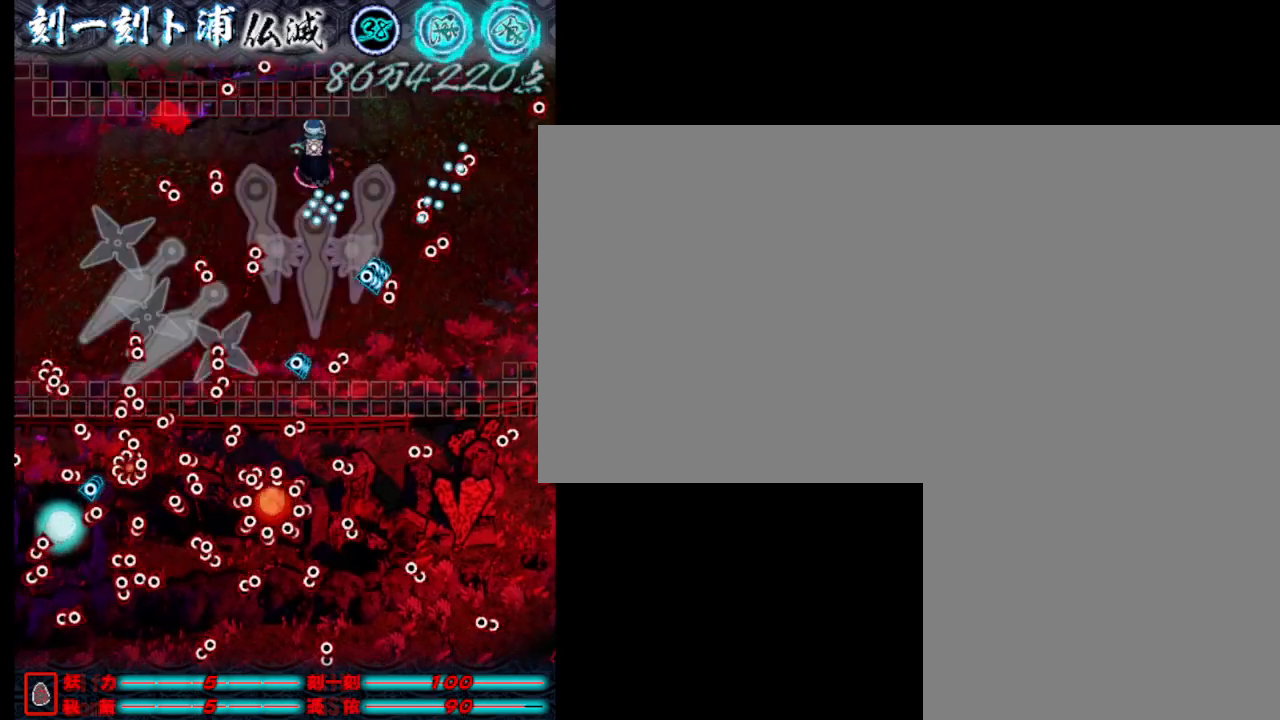
{"keys": ["a", "j"], "events": [[450, "a", "down"]]}
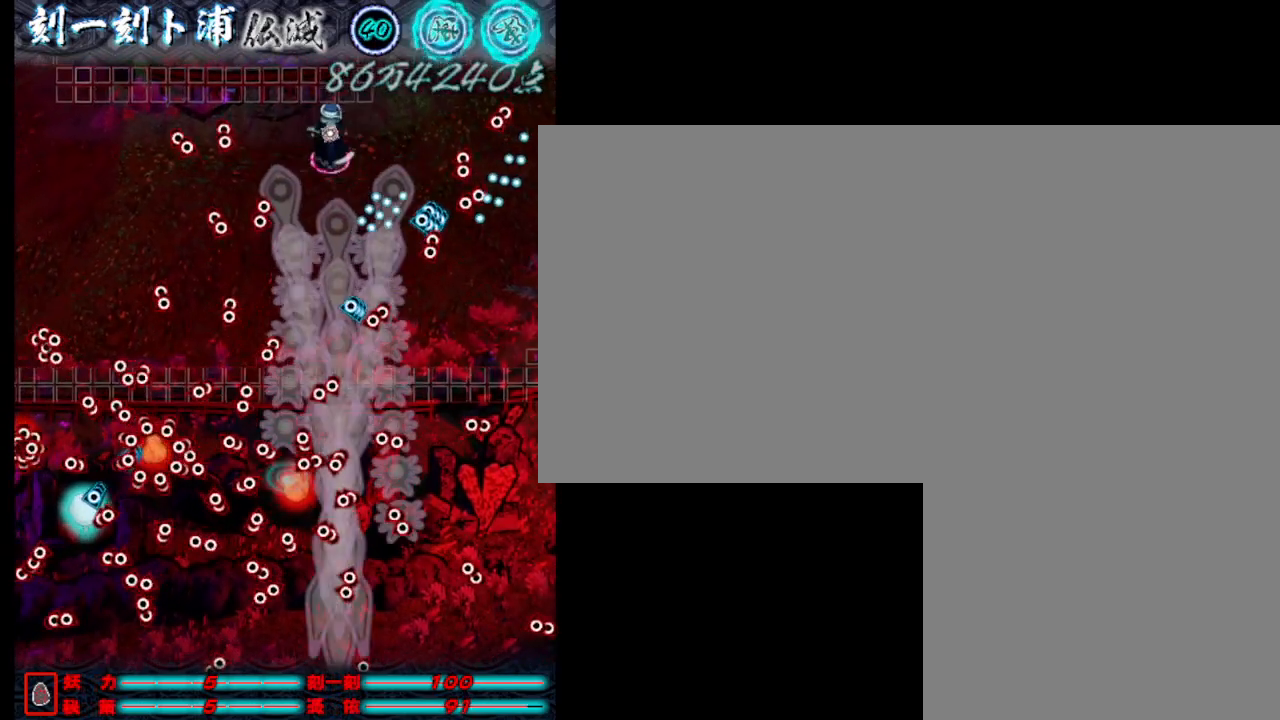
{"keys": ["a", "j"], "events": [[50, "s", "down"], [100, "a", "up"], [383, "a", "down"], [433, "s", "up"]]}
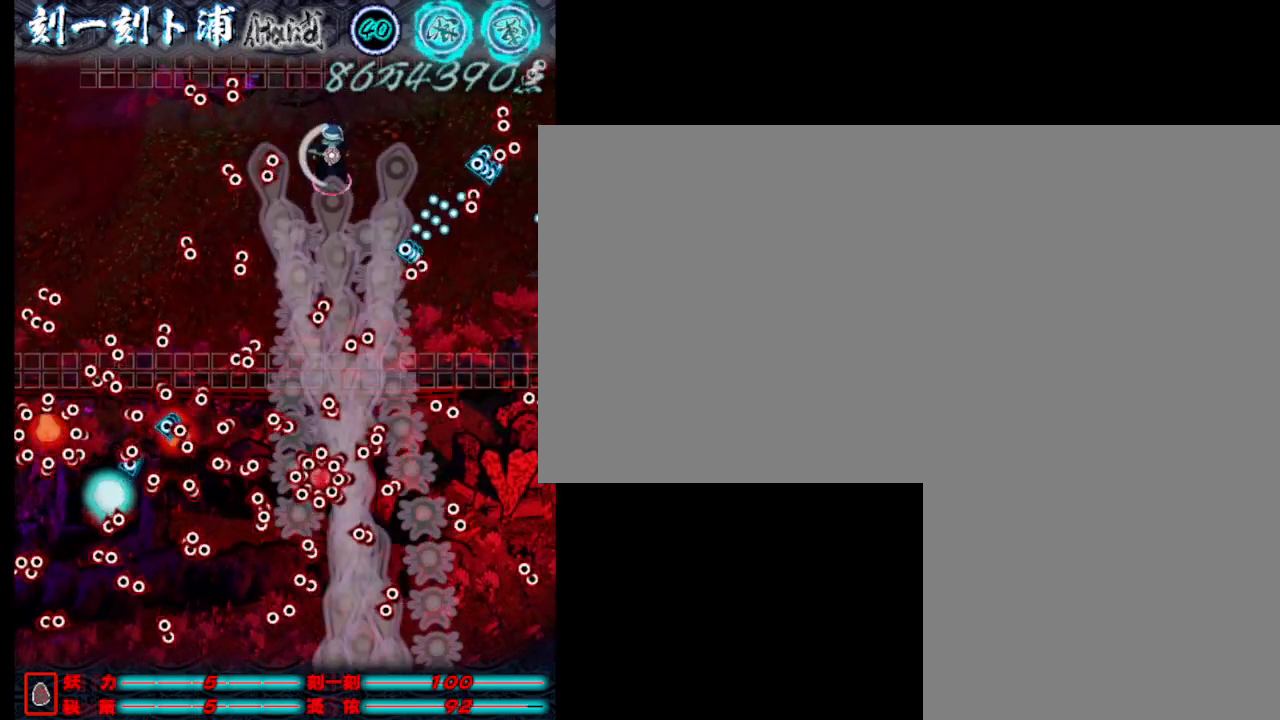
{"keys": ["j"], "events": [[83, "s", "down"], [167, "a", "up"], [267, "a", "down"], [450, "a", "up"], [500, "s", "up"]]}
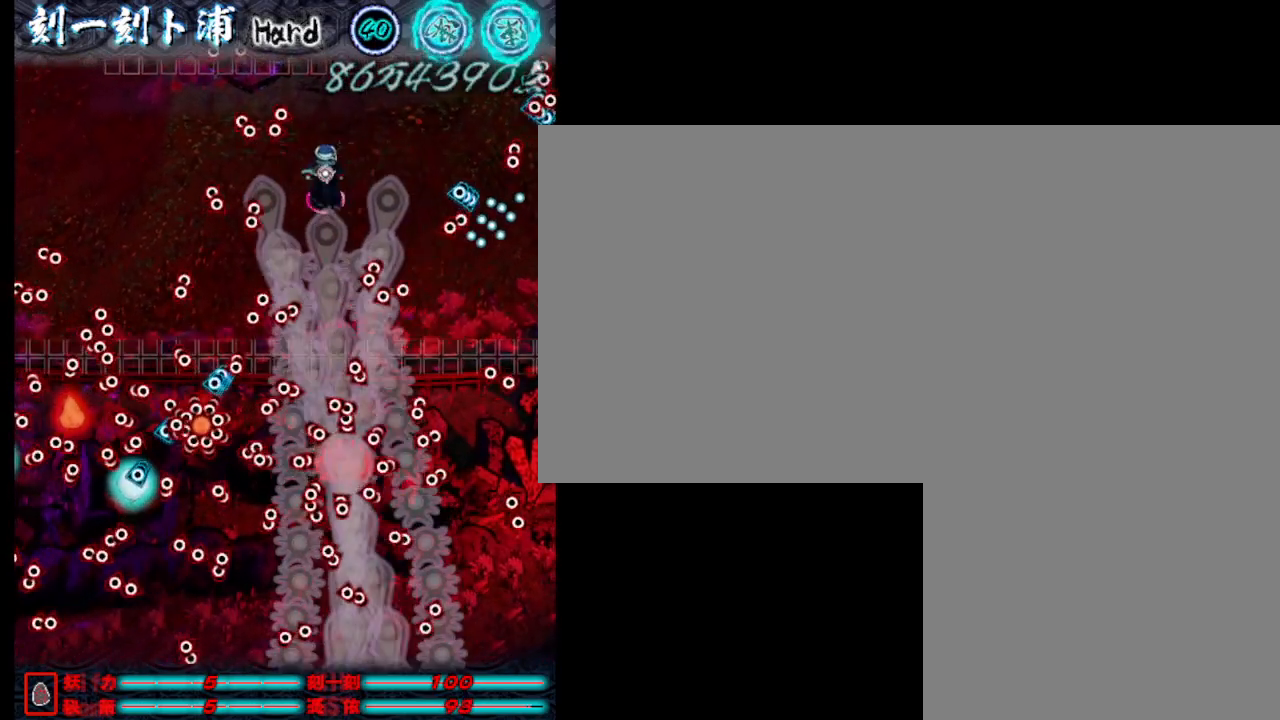
{"keys": [], "events": [[100, "a", "down"], [233, "s", "down"], [283, "a", "up"], [333, "j", "up"], [333, "s", "up"], [433, "j", "down"], [483, "j", "up"]]}